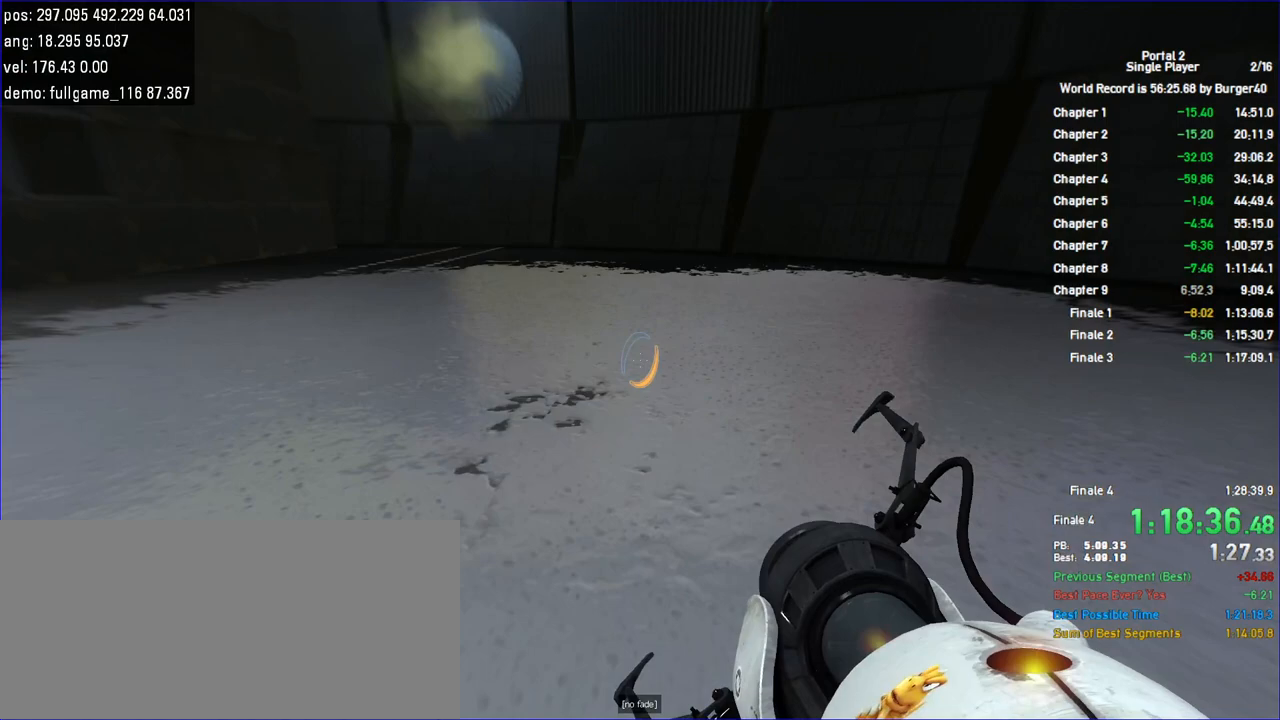
Gameplay with keyboard and mouse; each line is a JSON object with the keys and mouse buttons held at the frame after it. "events" lists presses ("down") and releases ("up") of "a", "c", "chat", "d", "jump", "load", "low", "r", "relod", "reset", "s", "save", "use", "w", "z", "mouse_left", "mouse_wheel" and "mouse_right" between this image and that frame as [ms after this image, input, new state], when the widget could be followed in between. "mouse_left", "mouse_wheel", "mouse_right" = the "left", "wheel", "right" buttons of the "mouse" list. No other keys are recorded. "wheel" means that the mouse wheel is clicked or scrolled. Key names are as the overlay labels them; some are game actions (e.g. jump) rather than physical keys. Not read: duck mouse_move.
{"keys": [], "mouse": [], "events": [[300, "w", "up"], [333, "d", "down"], [367, "a", "up"], [433, "d", "up"]]}
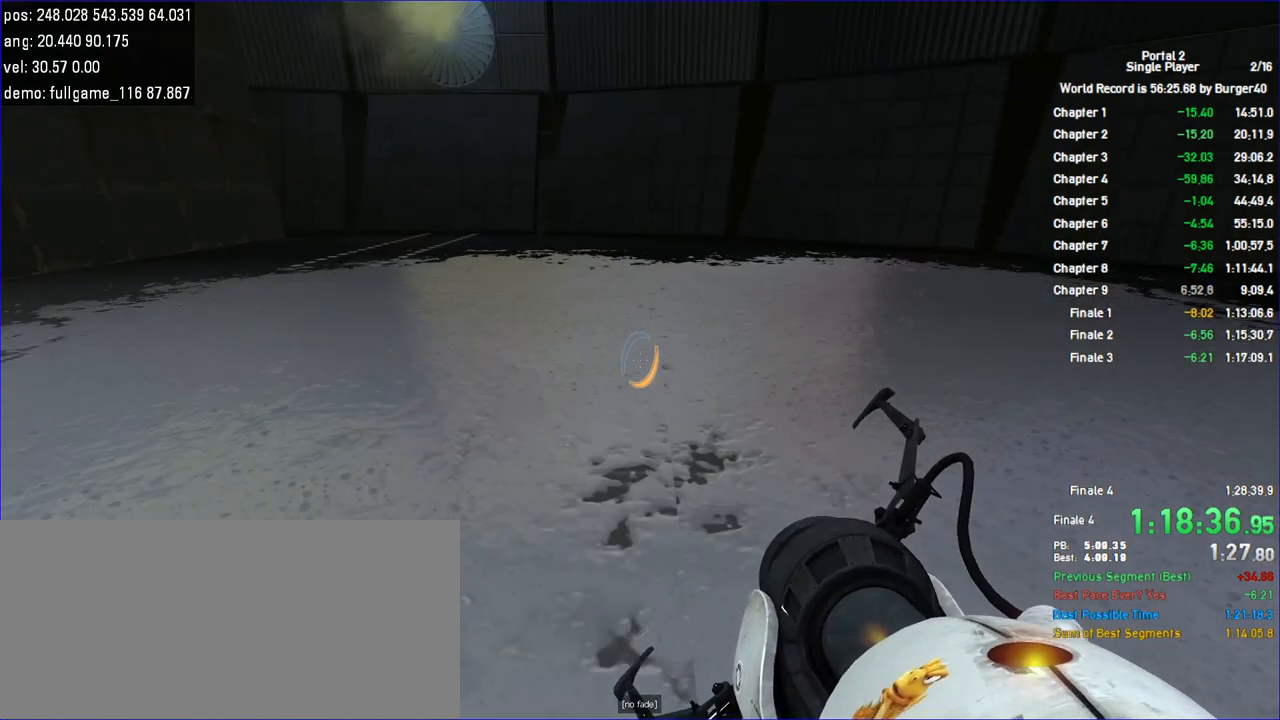
{"keys": [], "mouse": [], "events": []}
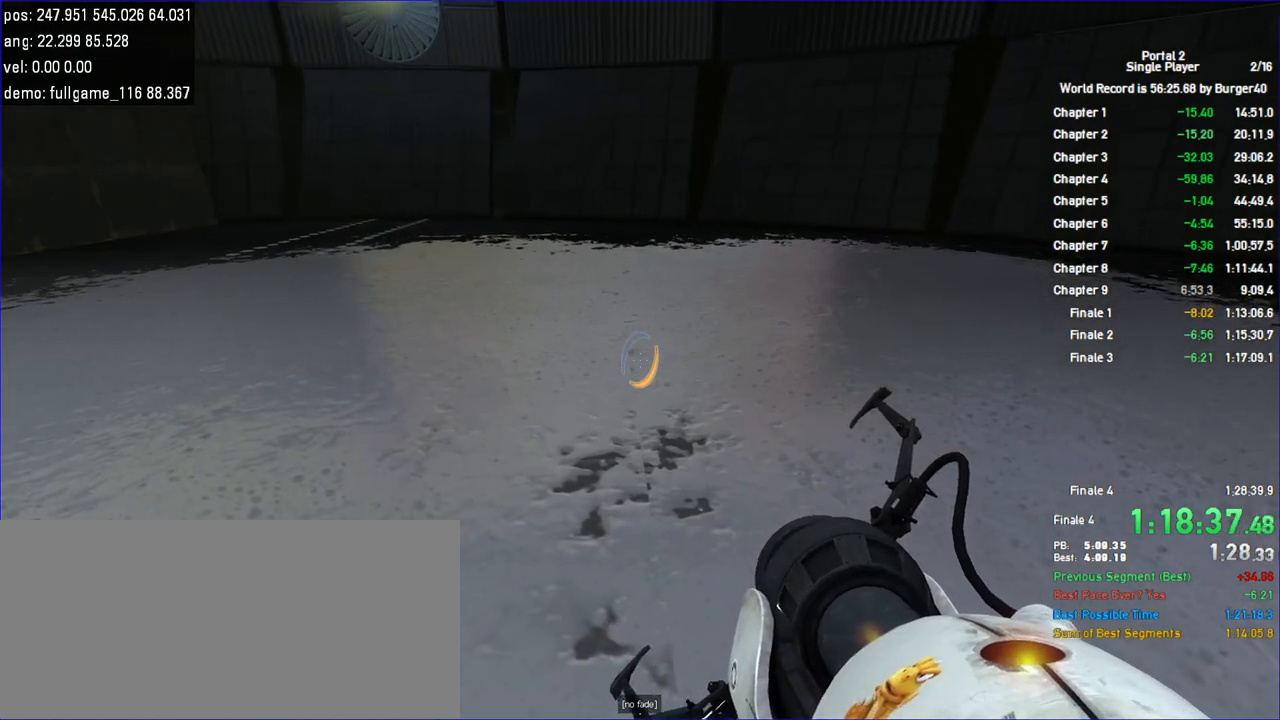
{"keys": [], "mouse": [], "events": [[267, "s", "down"], [333, "a", "down"], [333, "d", "down"], [400, "s", "up"], [433, "a", "up"], [433, "d", "up"]]}
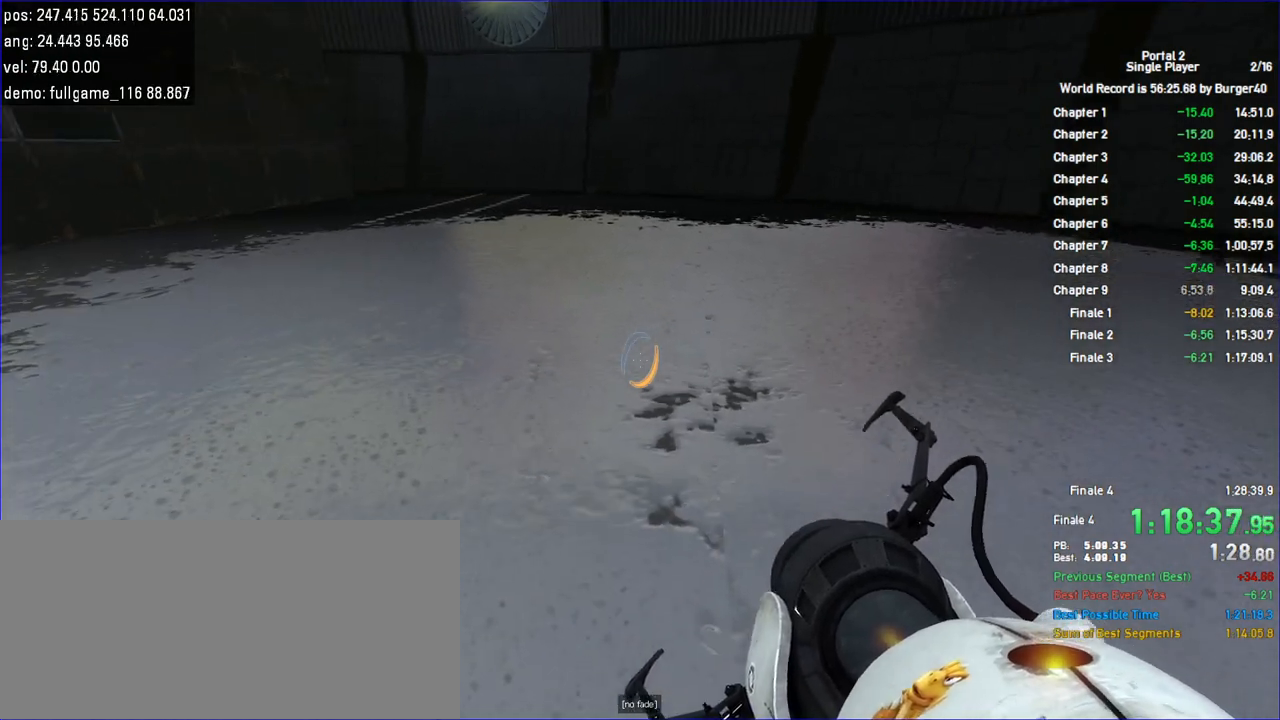
{"keys": [], "mouse": [], "events": [[433, "d", "down"], [500, "d", "up"]]}
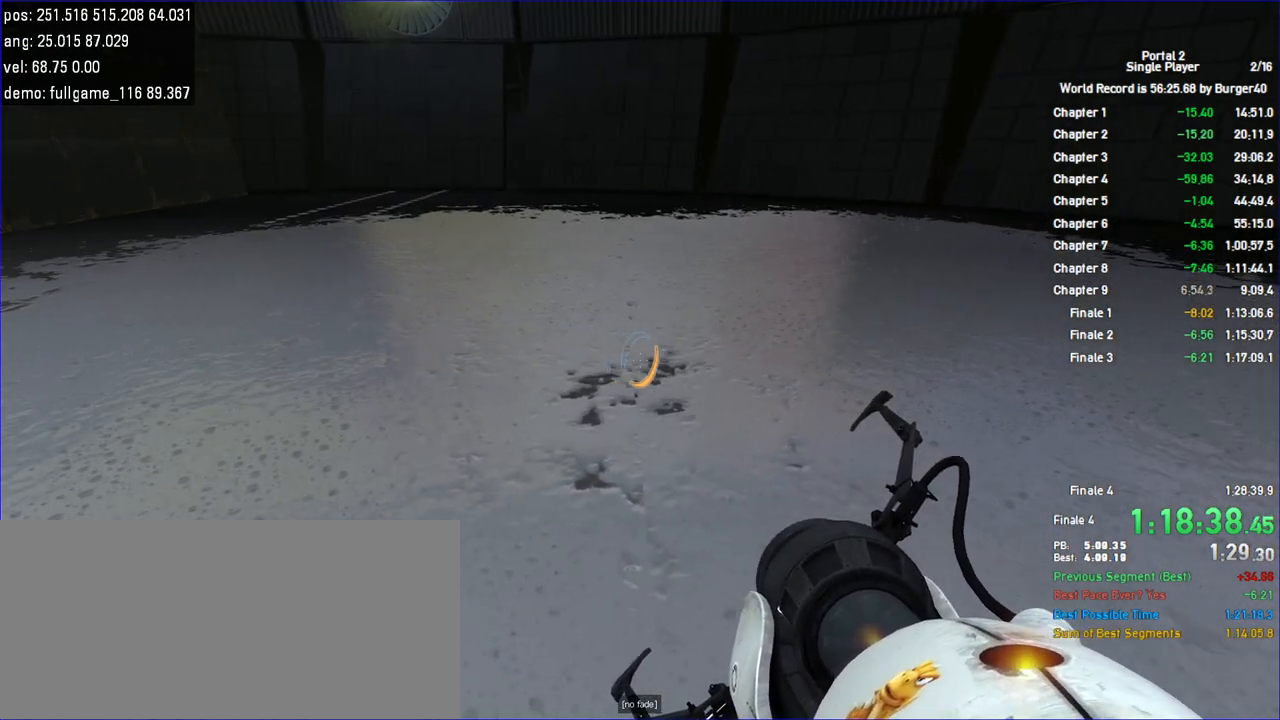
{"keys": [], "mouse": [], "events": []}
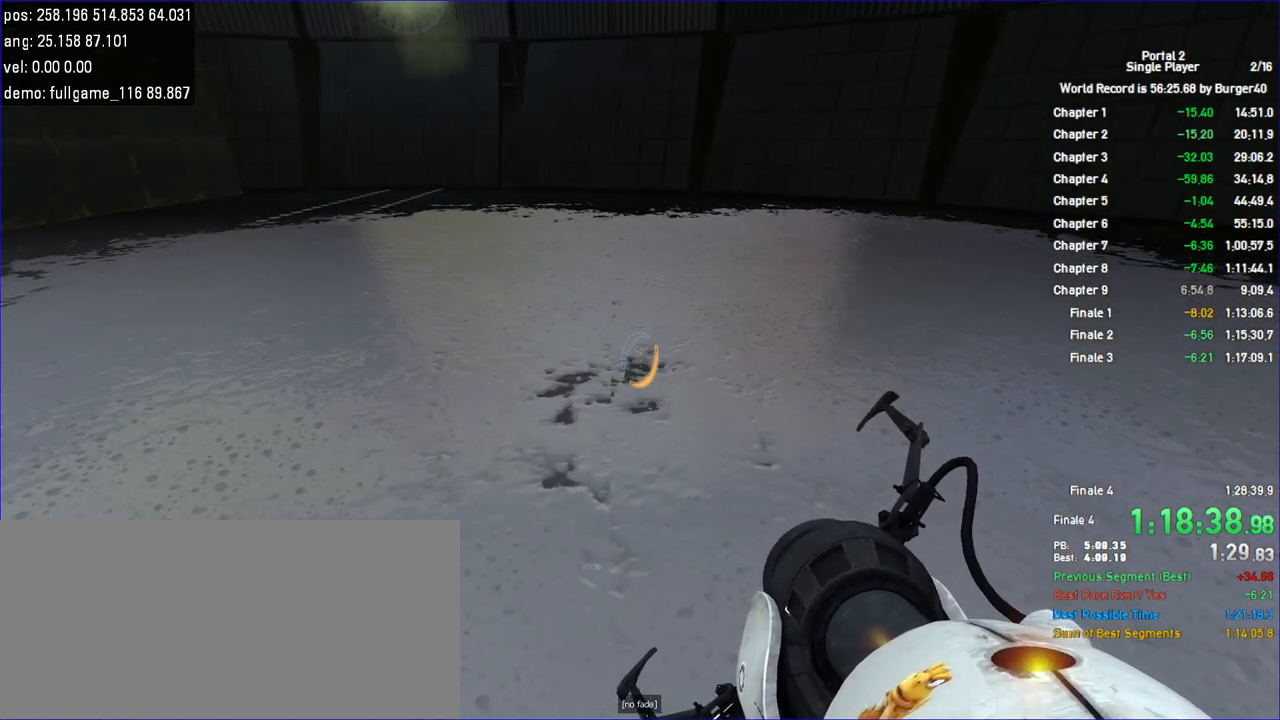
{"keys": [], "mouse": [], "events": []}
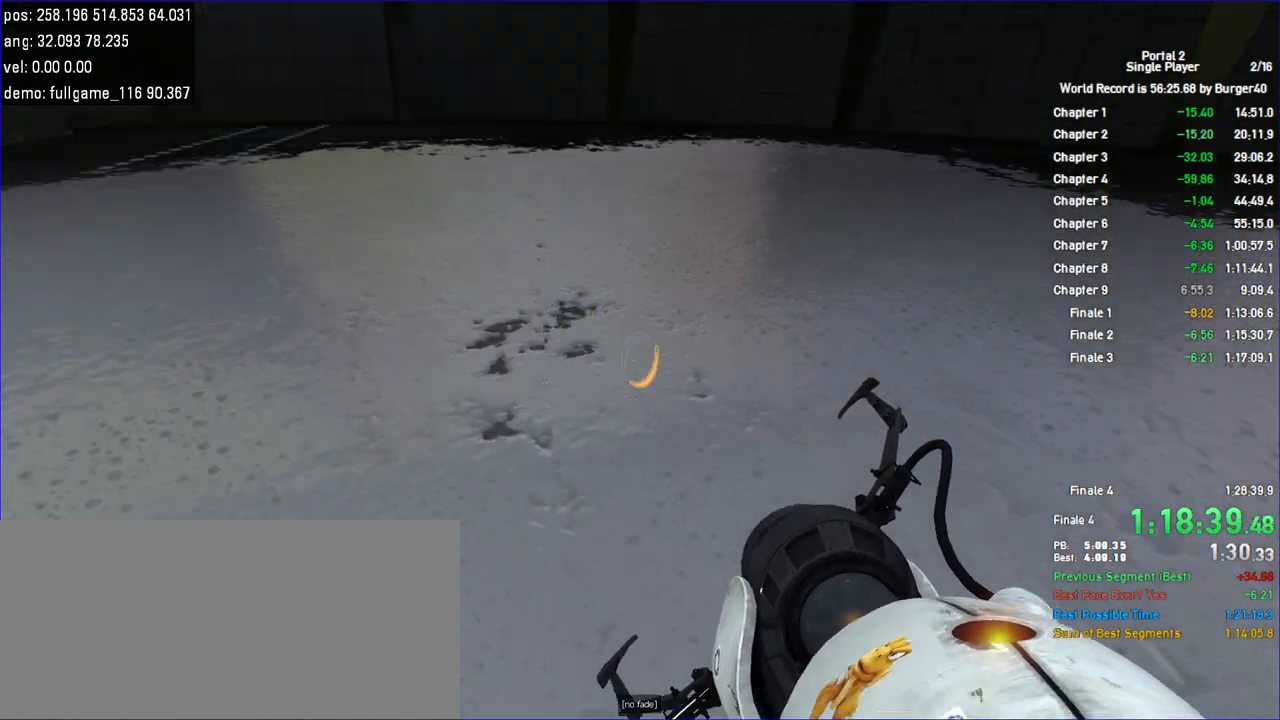
{"keys": [], "mouse": [], "events": []}
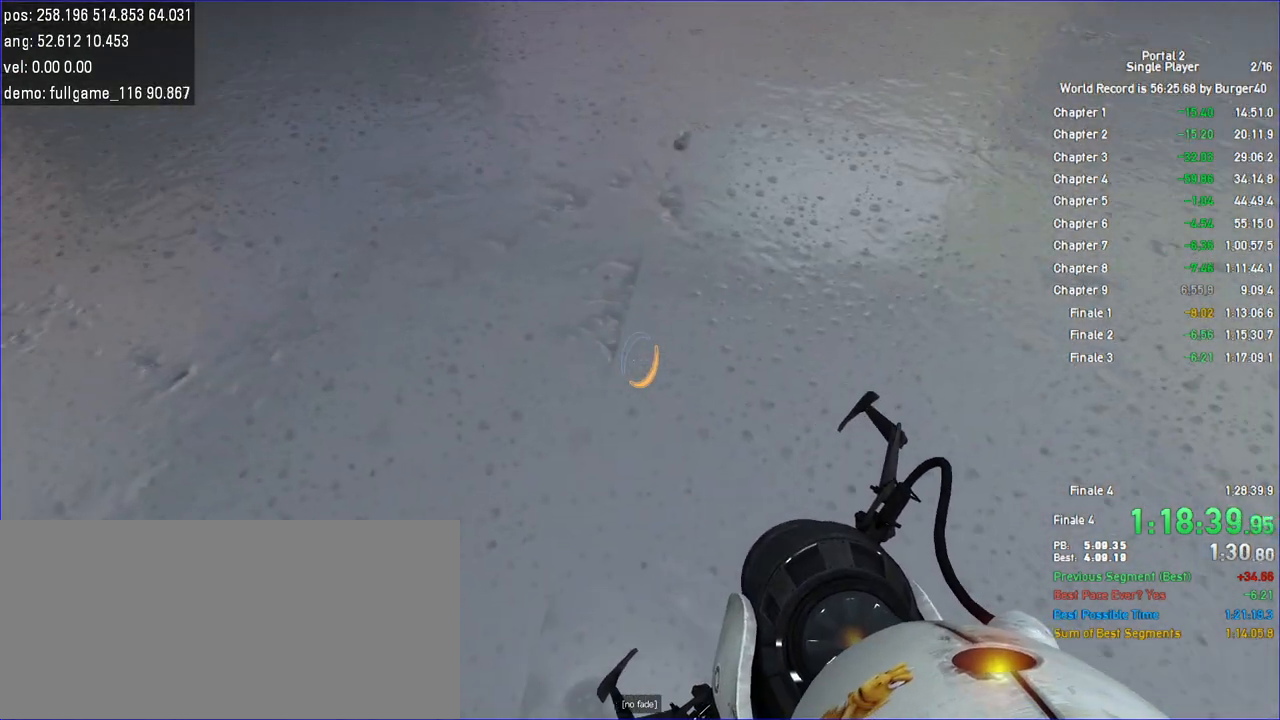
{"keys": ["w"], "mouse": [], "events": [[100, "a", "down"], [167, "a", "up"], [367, "w", "down"], [433, "d", "down"], [467, "d", "up"]]}
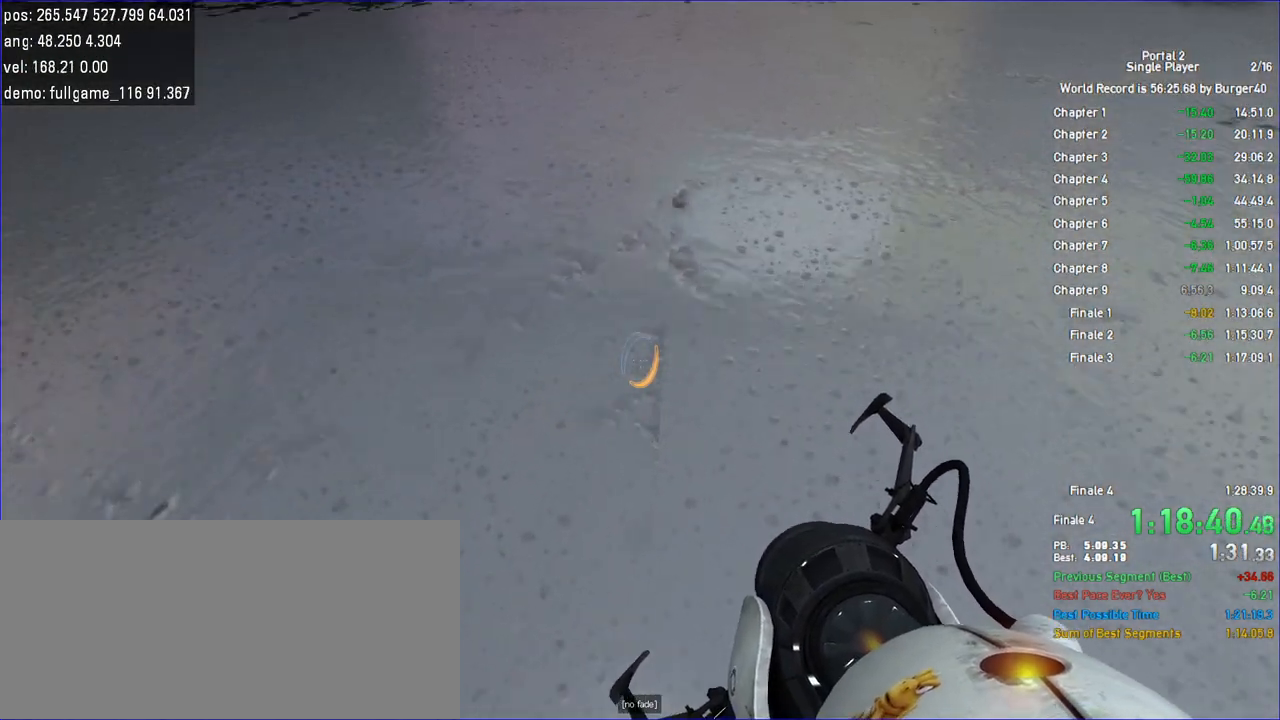
{"keys": [], "mouse": [], "events": [[233, "w", "up"]]}
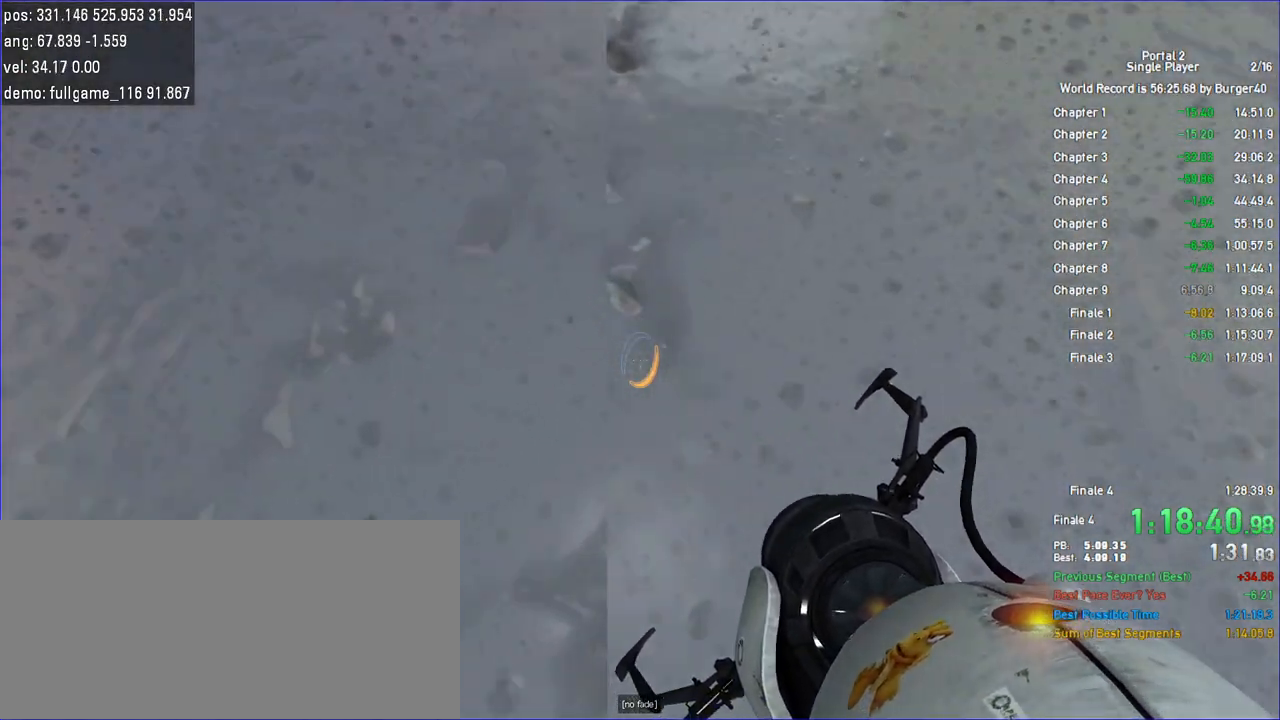
{"keys": [], "mouse": [], "events": [[100, "w", "down"], [333, "a", "down"], [400, "a", "up"], [433, "w", "up"]]}
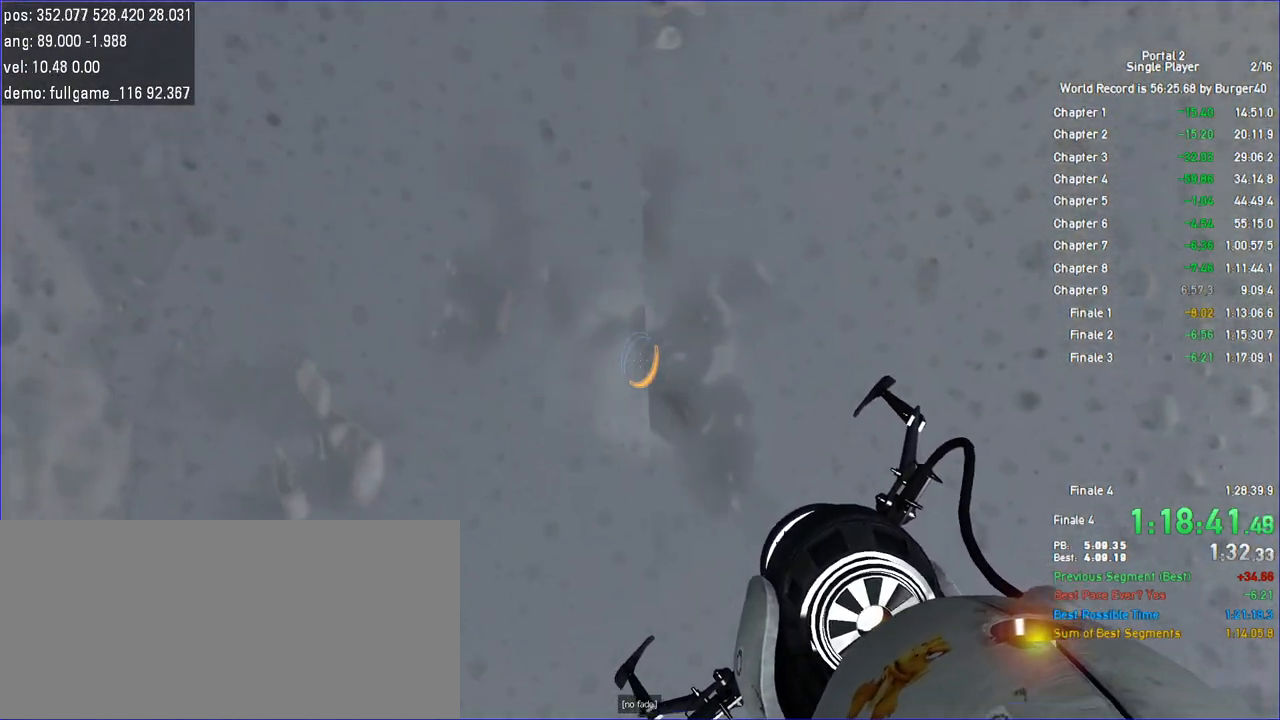
{"keys": ["d", "s"], "mouse": [], "events": [[433, "s", "down"], [467, "d", "down"]]}
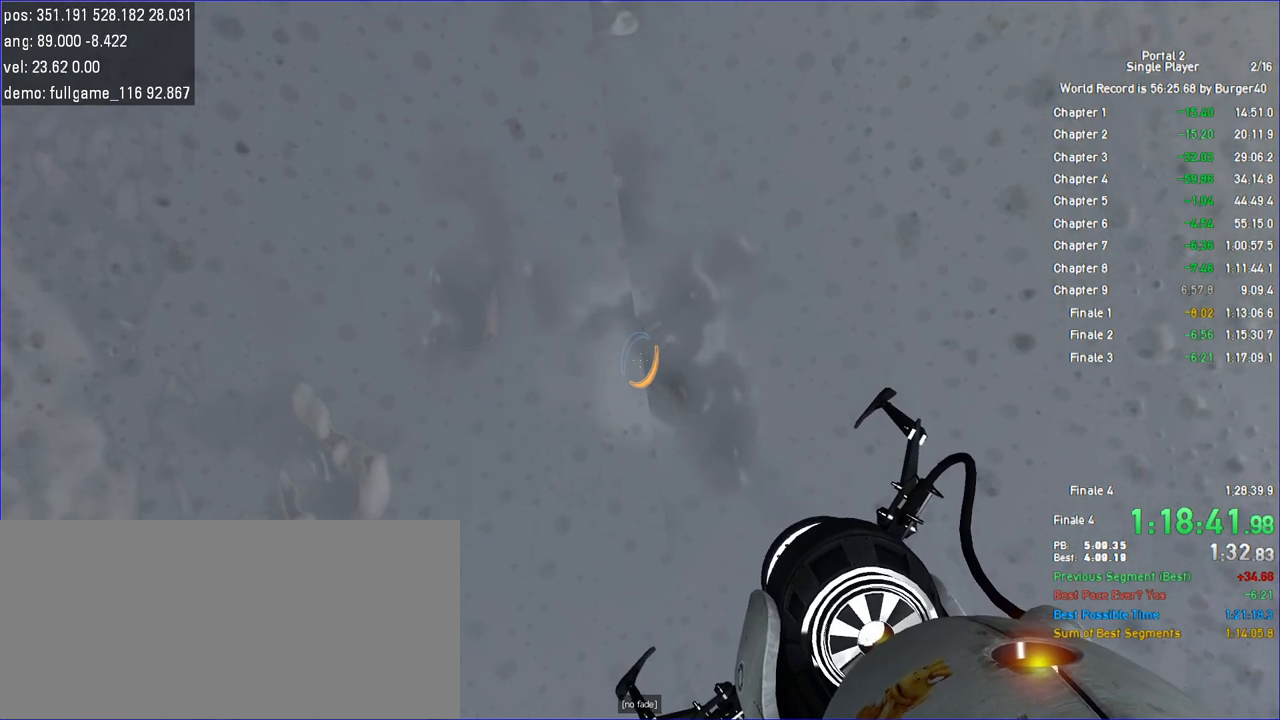
{"keys": [], "mouse": [], "events": [[33, "d", "up"], [67, "s", "up"]]}
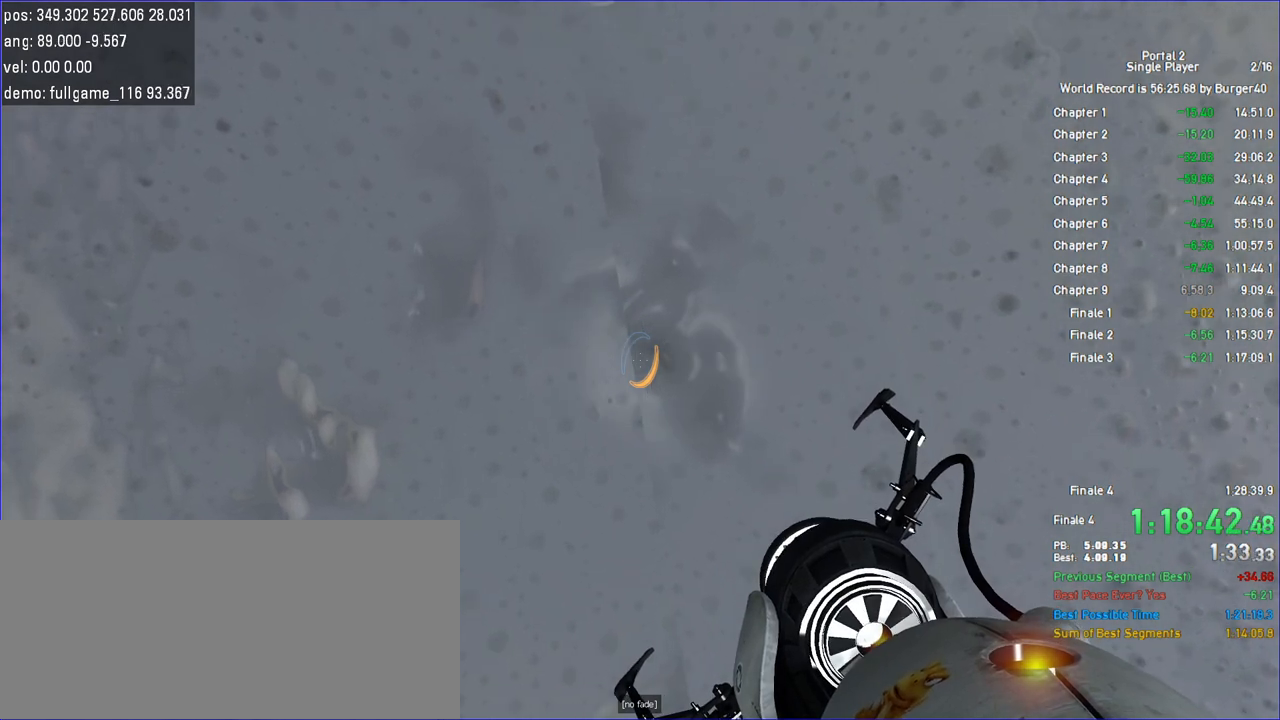
{"keys": [], "mouse": [], "events": []}
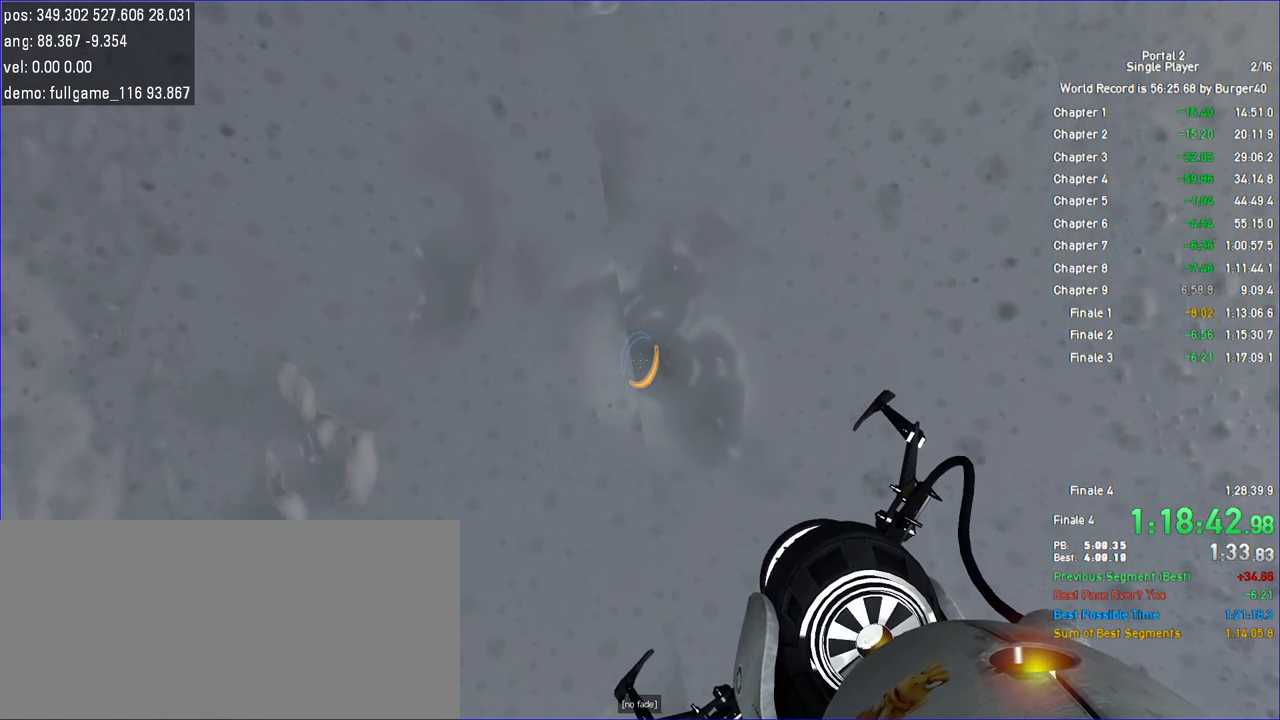
{"keys": [], "mouse": [], "events": []}
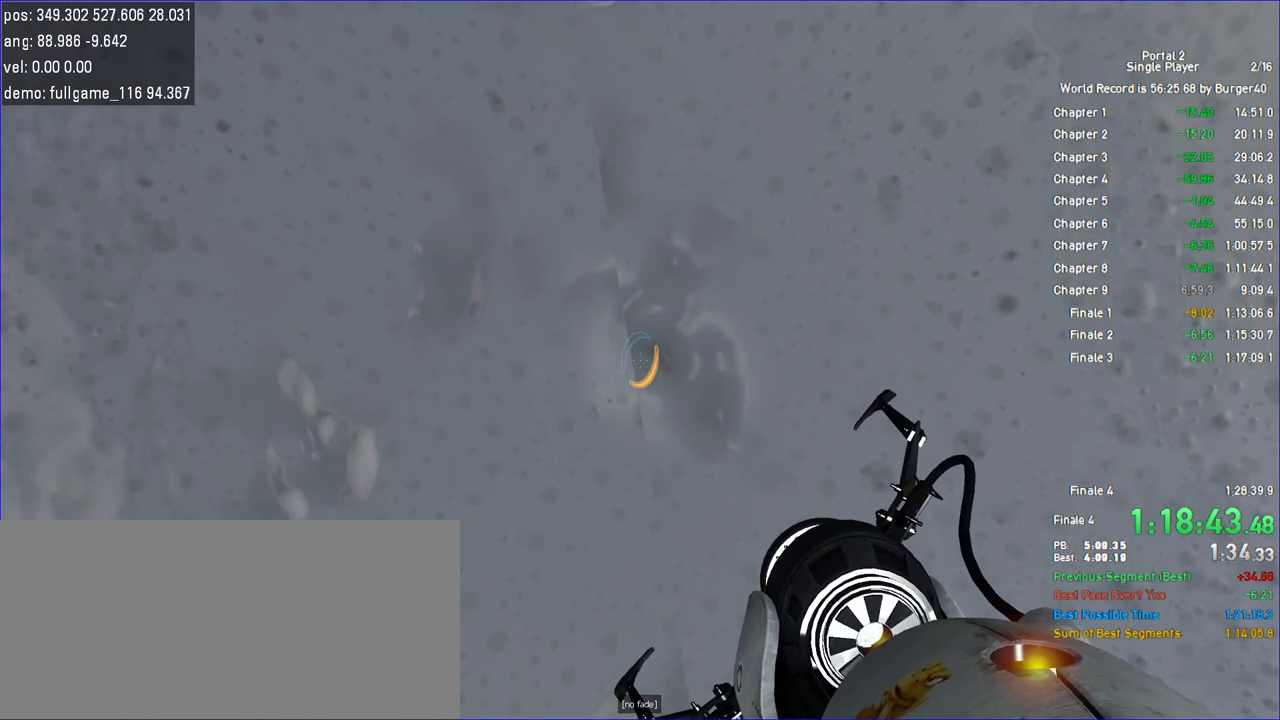
{"keys": [], "mouse": [], "events": []}
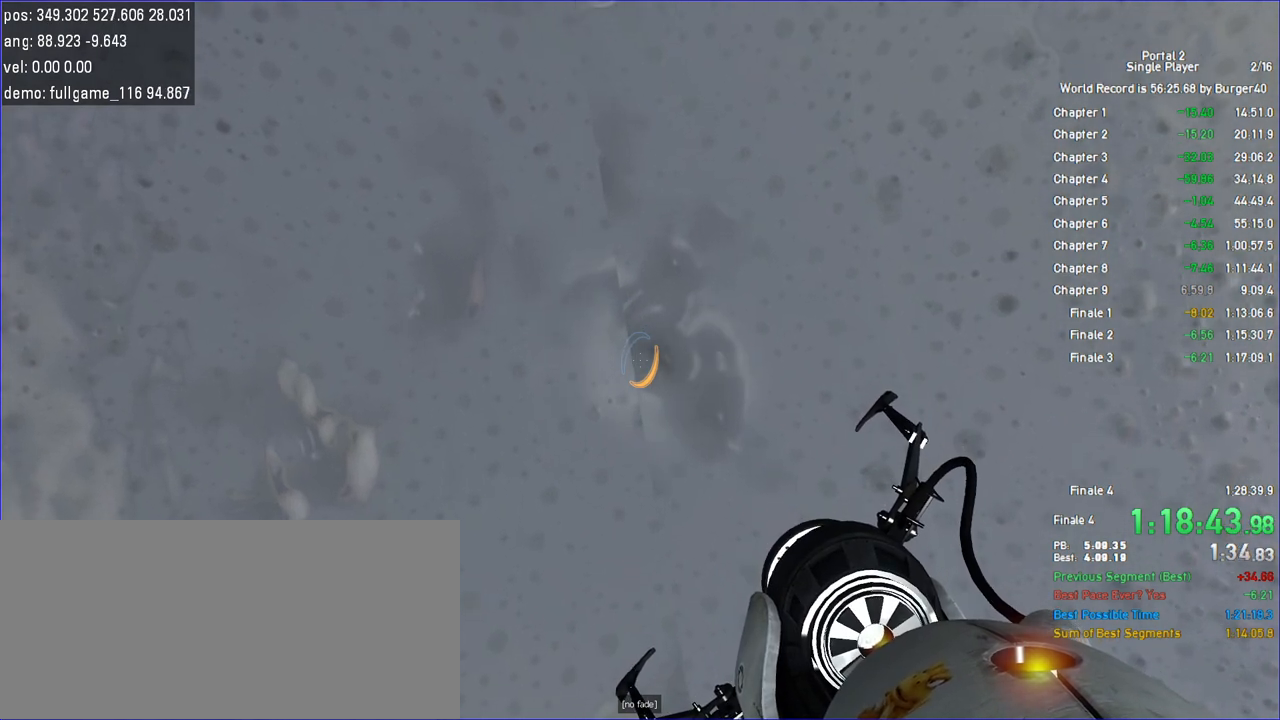
{"keys": [], "mouse": [], "events": []}
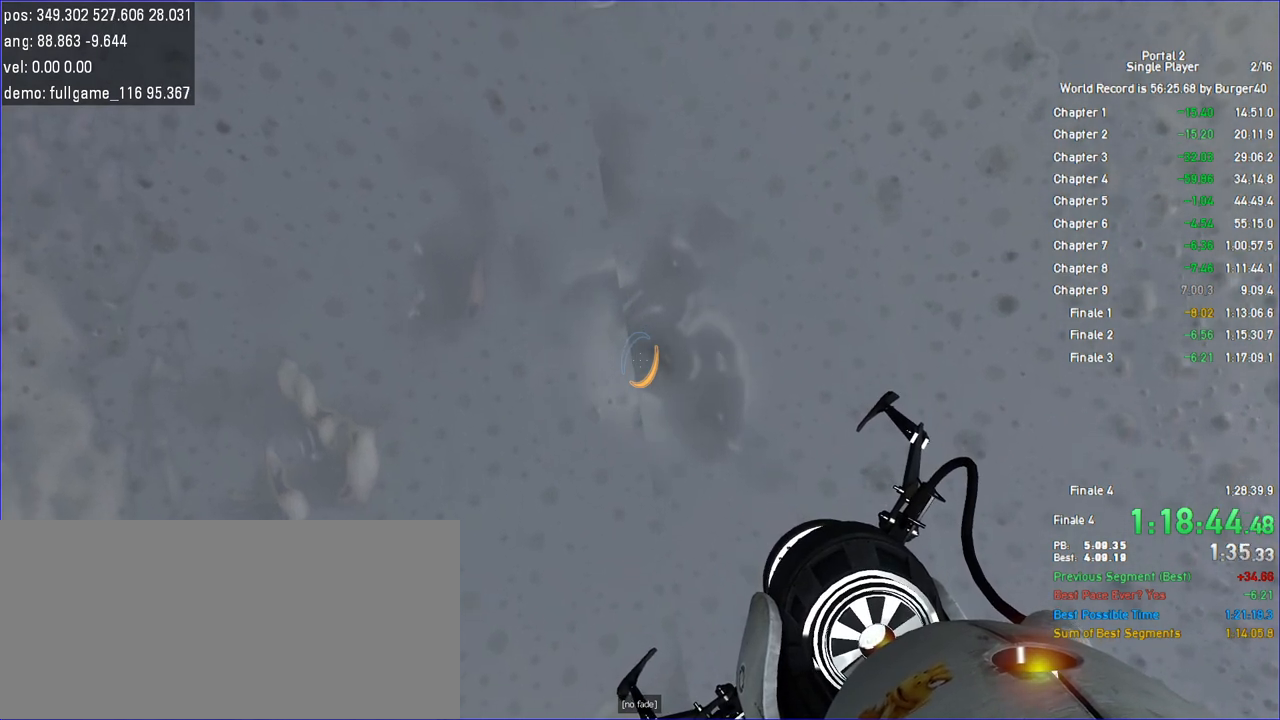
{"keys": [], "mouse": [], "events": []}
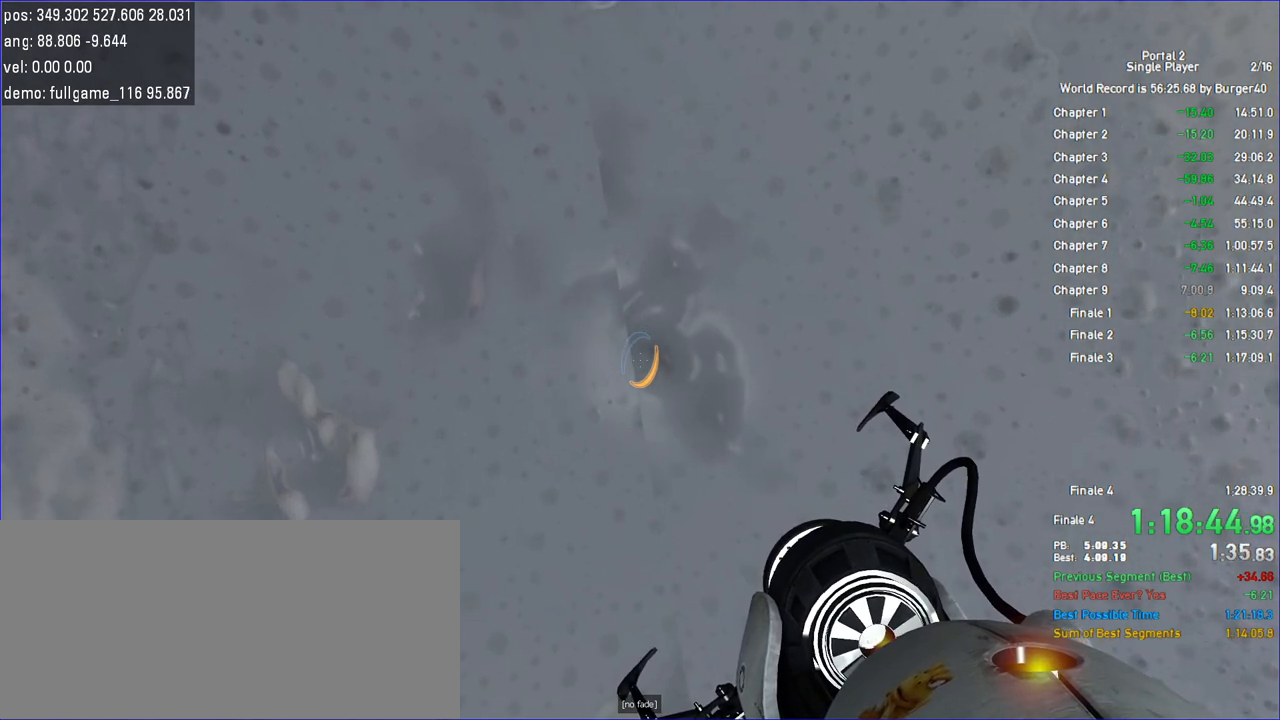
{"keys": [], "mouse": [], "events": []}
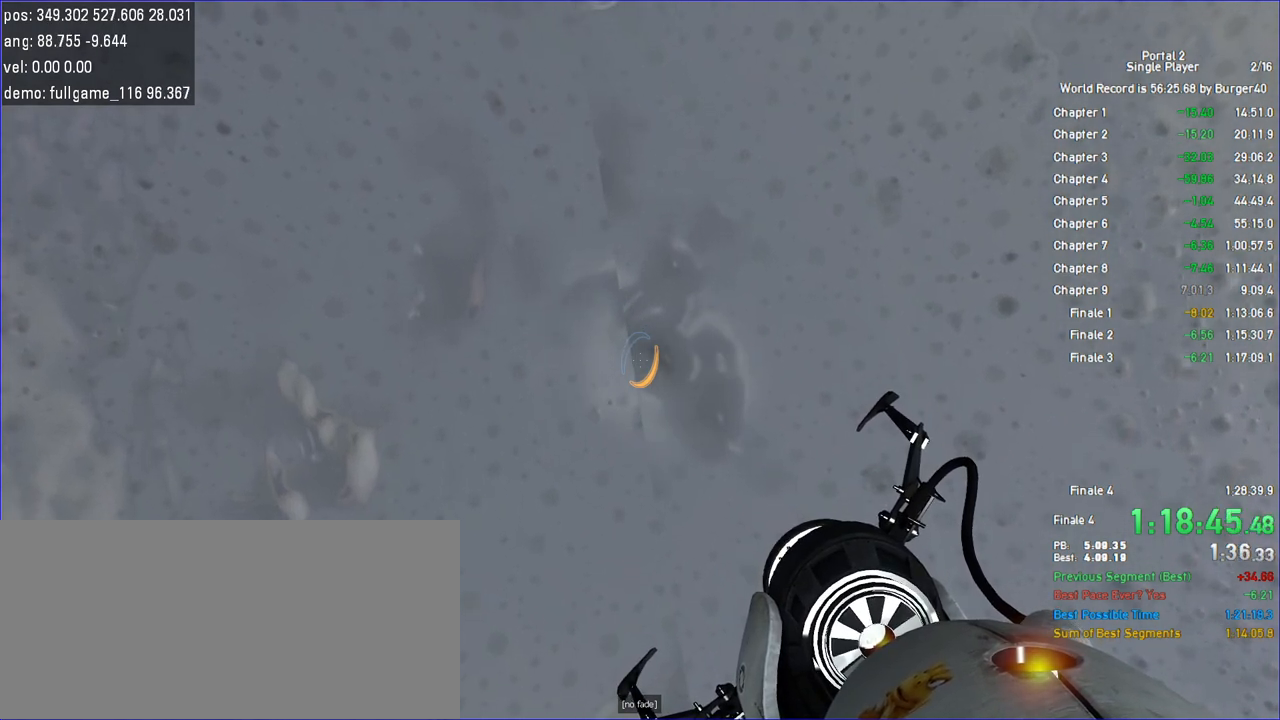
{"keys": [], "mouse": [], "events": []}
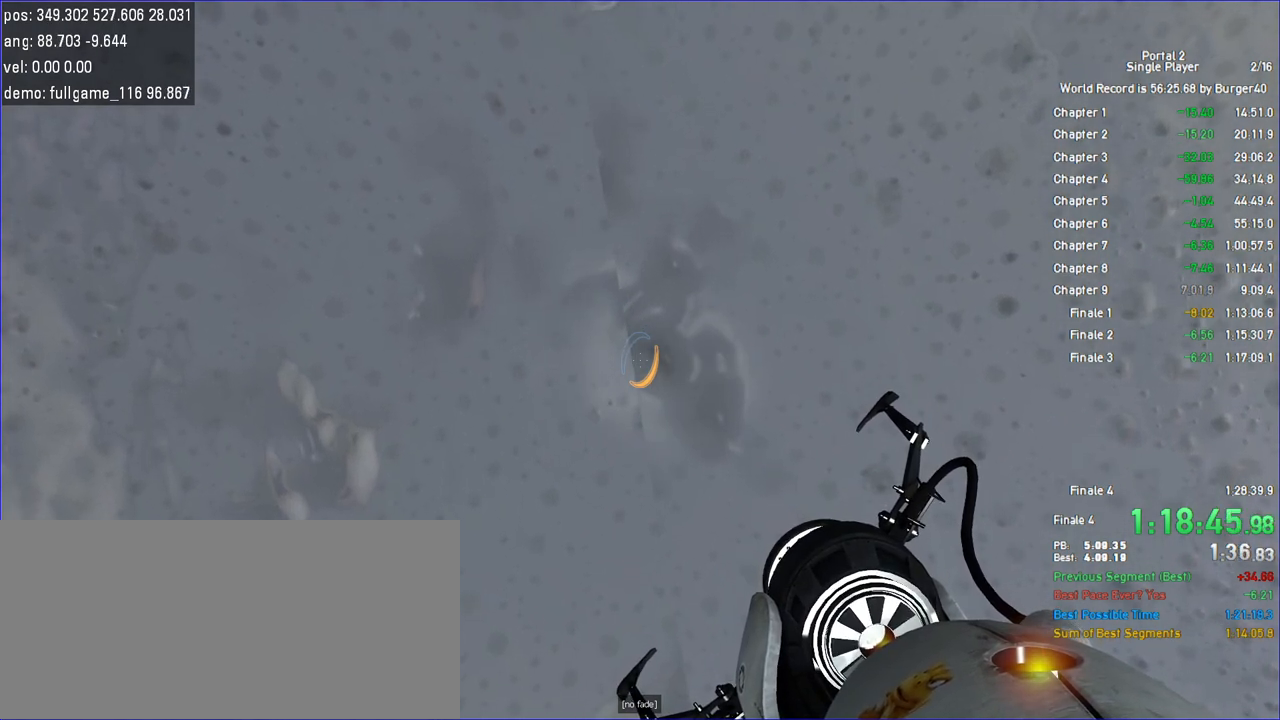
{"keys": [], "mouse": [], "events": []}
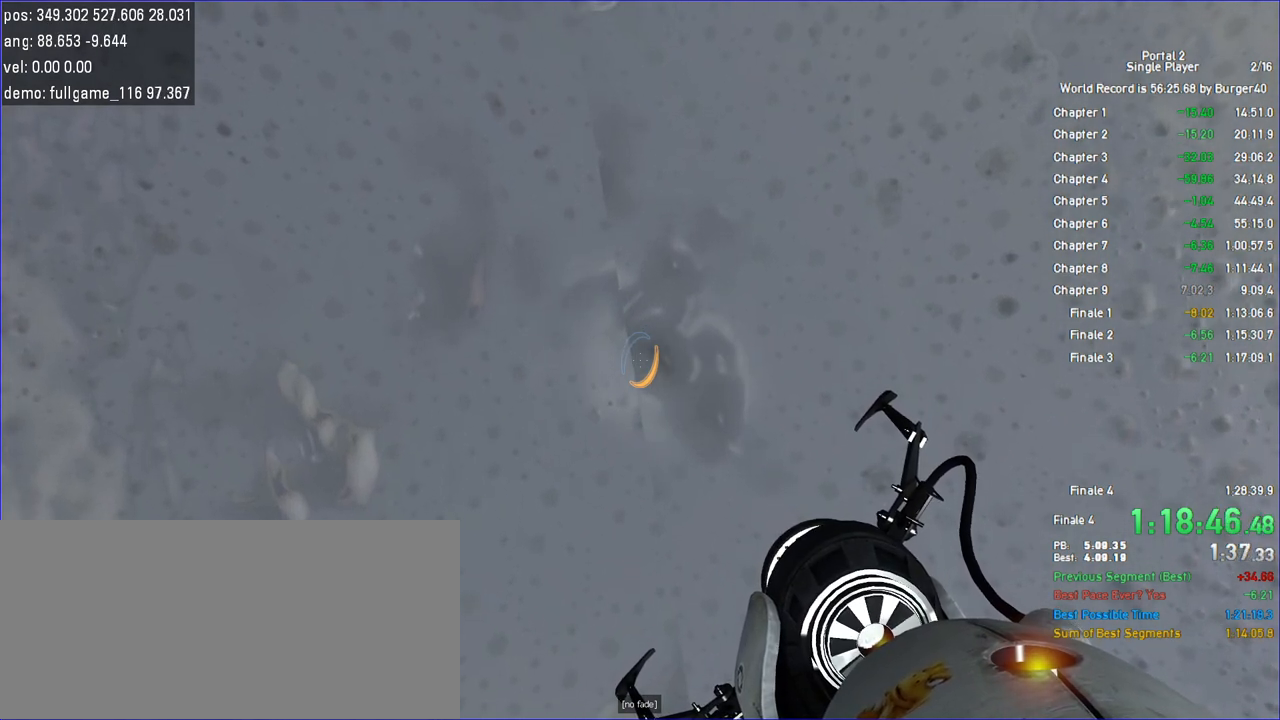
{"keys": [], "mouse": [], "events": []}